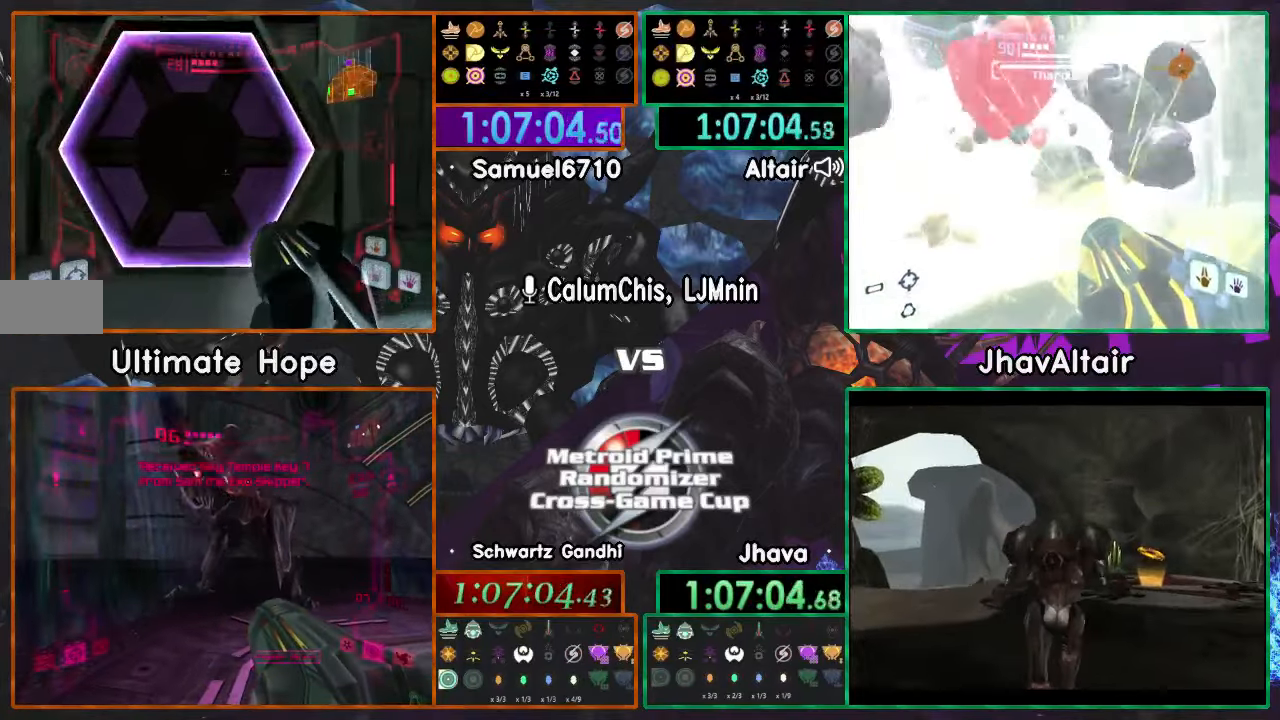
Gameplay with a controller (Nintendo layout); each line is a JSON object with the inputs held at the frame after it. "events" lists button and stick changes between this image and that frame as [ms after this image, input, new state], when the widget could be followed in between. Not read: B L3 R1 R3 START Y Z.
{"buttons": ["A", "L1"], "left_stick": "center", "right_stick": "center", "events": [[84, "A", "down"], [84, "right_stick", "center"], [300, "left_stick", "center"]]}
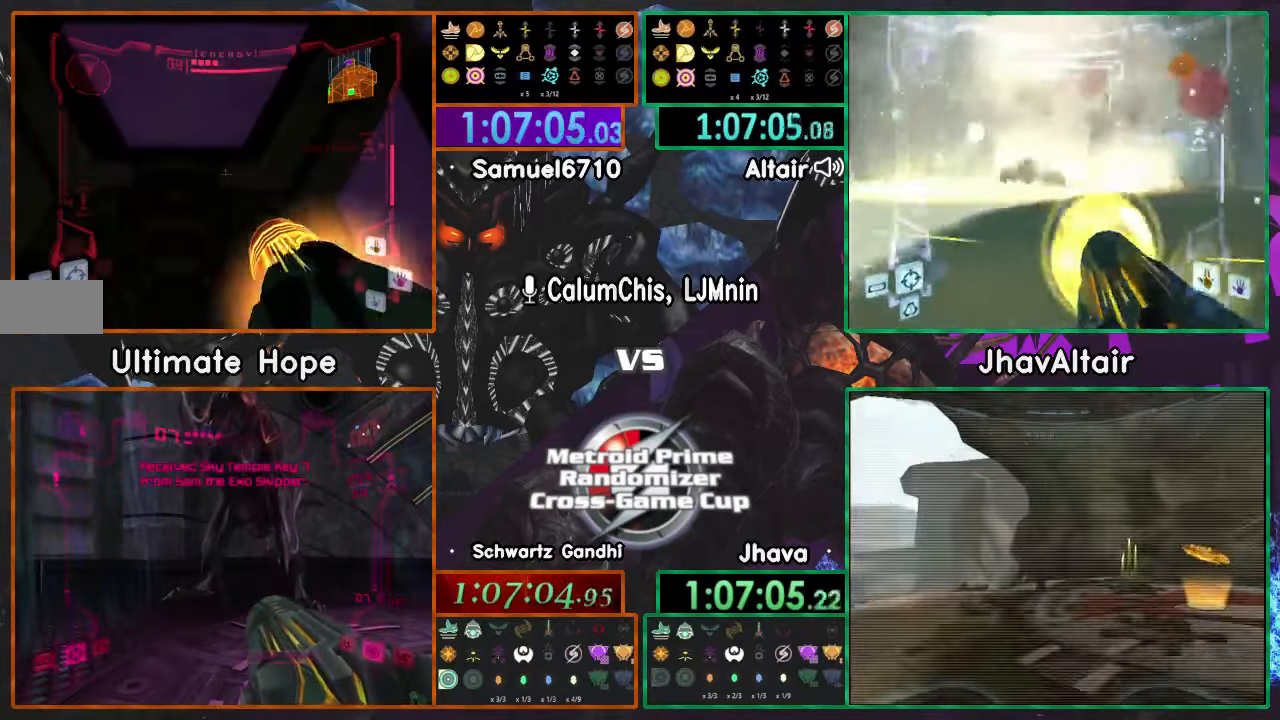
{"buttons": ["L1"], "left_stick": "center", "right_stick": "center", "events": [[484, "A", "up"]]}
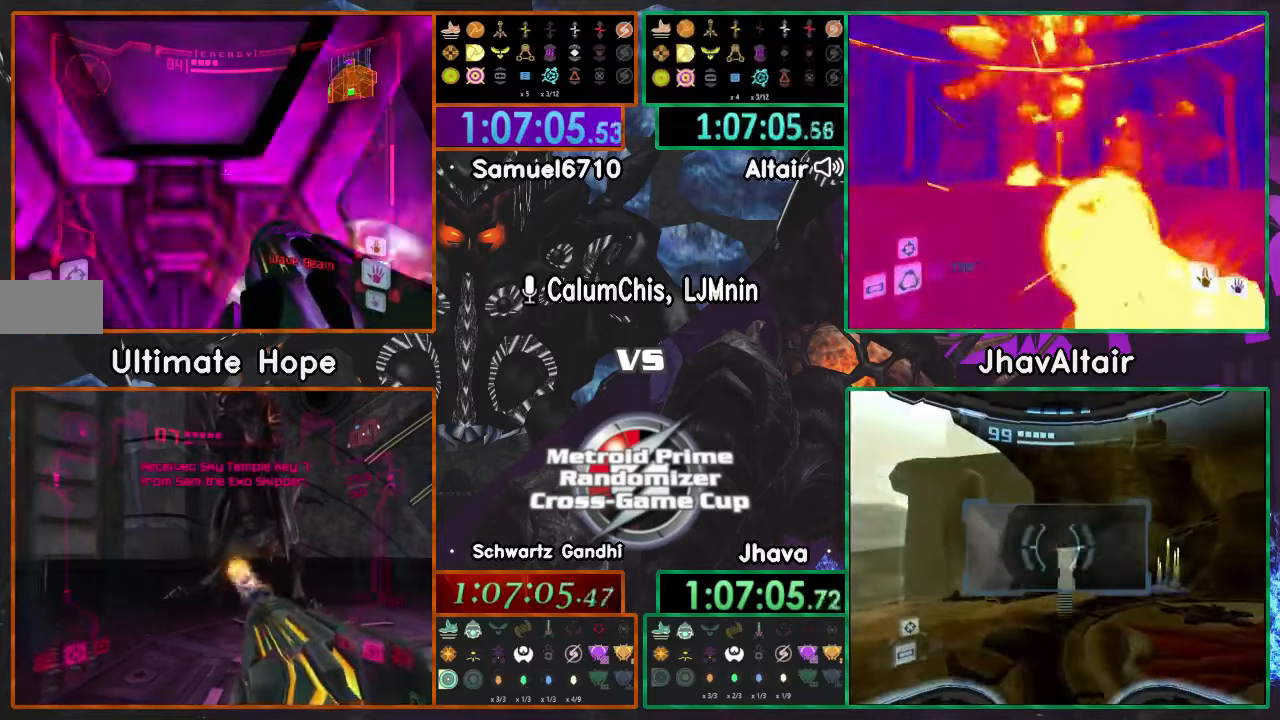
{"buttons": ["L1"], "left_stick": "down-left", "right_stick": "center", "events": [[34, "A", "down"], [217, "A", "up"], [451, "left_stick", "down-left"]]}
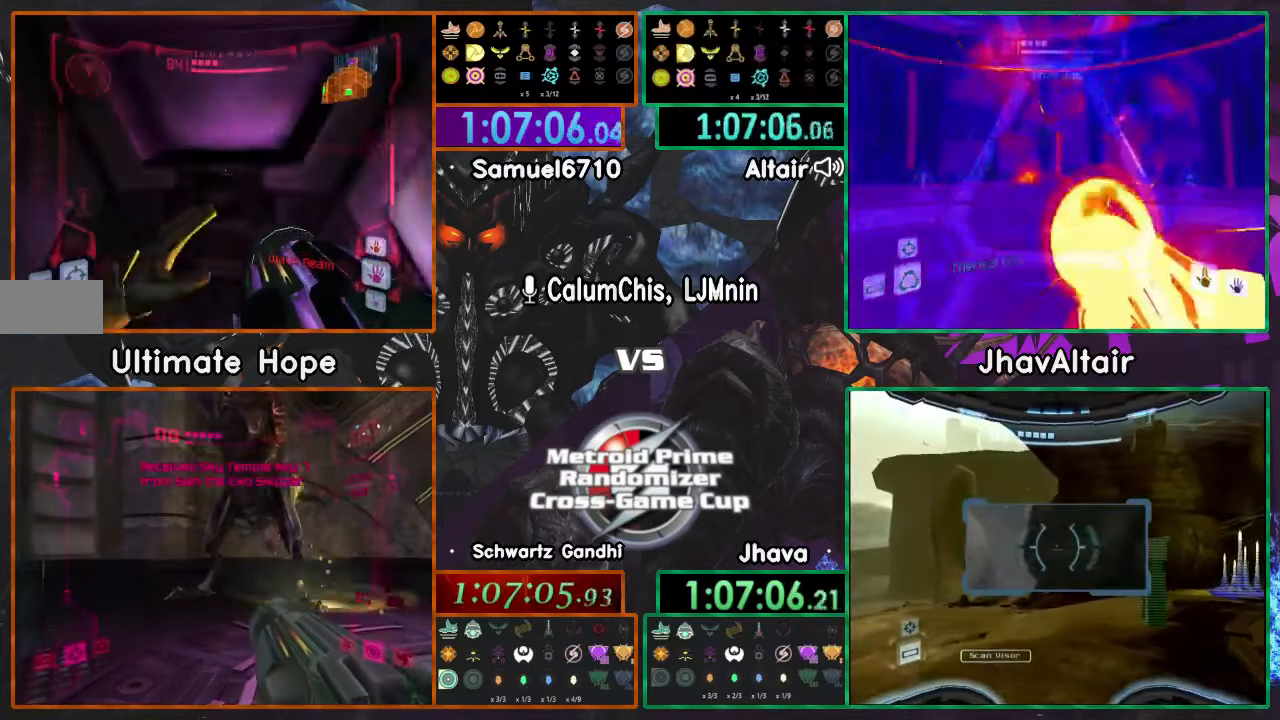
{"buttons": ["L1"], "left_stick": "down-left", "right_stick": "center", "events": []}
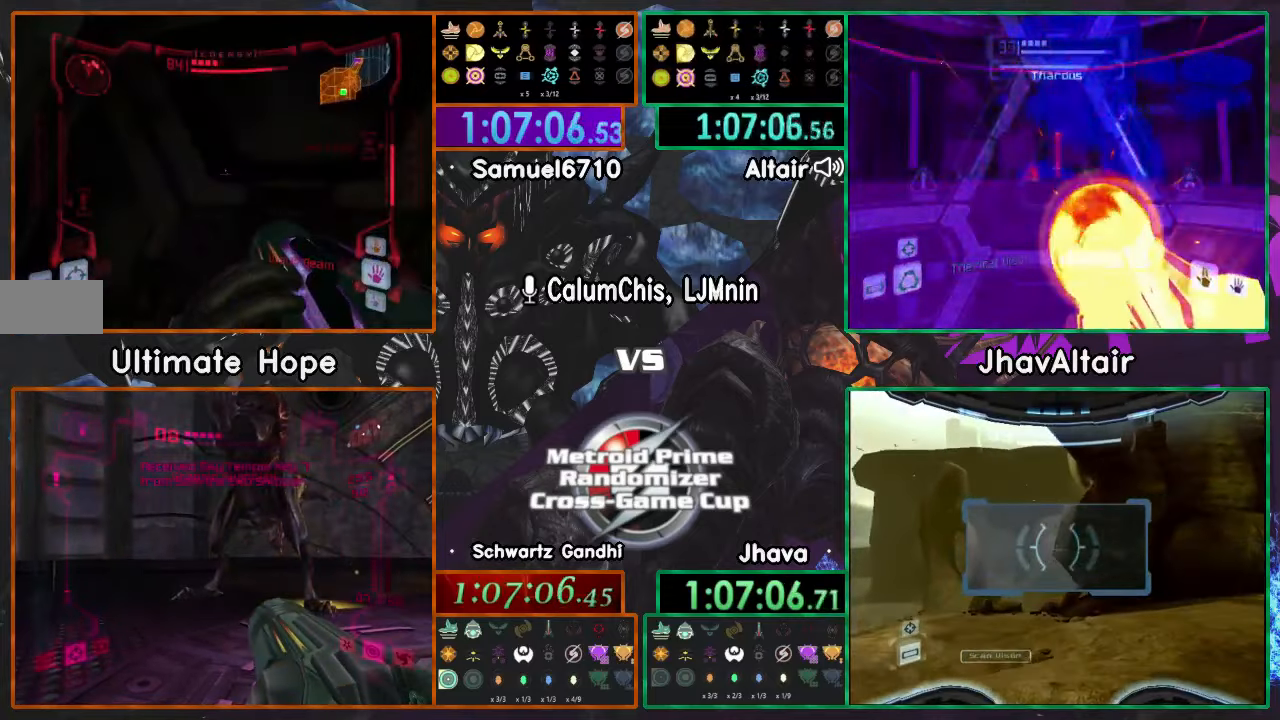
{"buttons": ["L1"], "left_stick": "center", "right_stick": "center", "events": [[217, "left_stick", "center"]]}
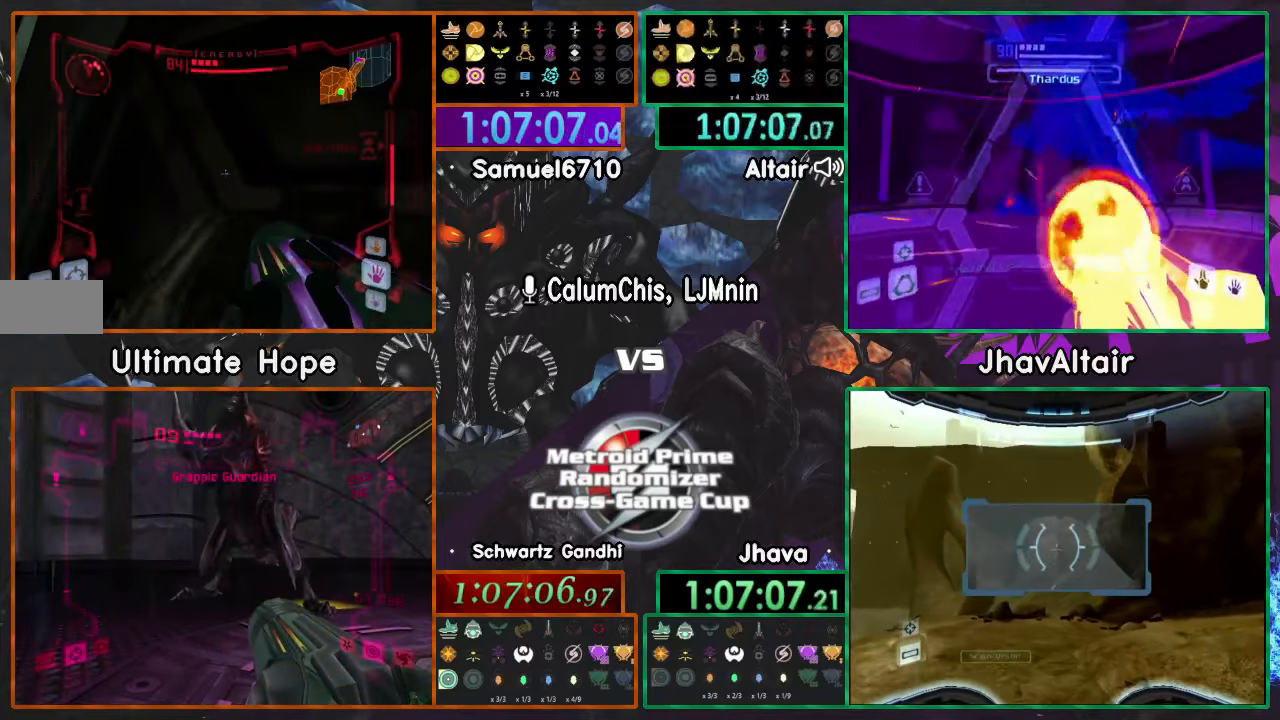
{"buttons": ["L1"], "left_stick": "center", "right_stick": "center", "events": [[100, "left_stick", "down-left"], [200, "left_stick", "center"]]}
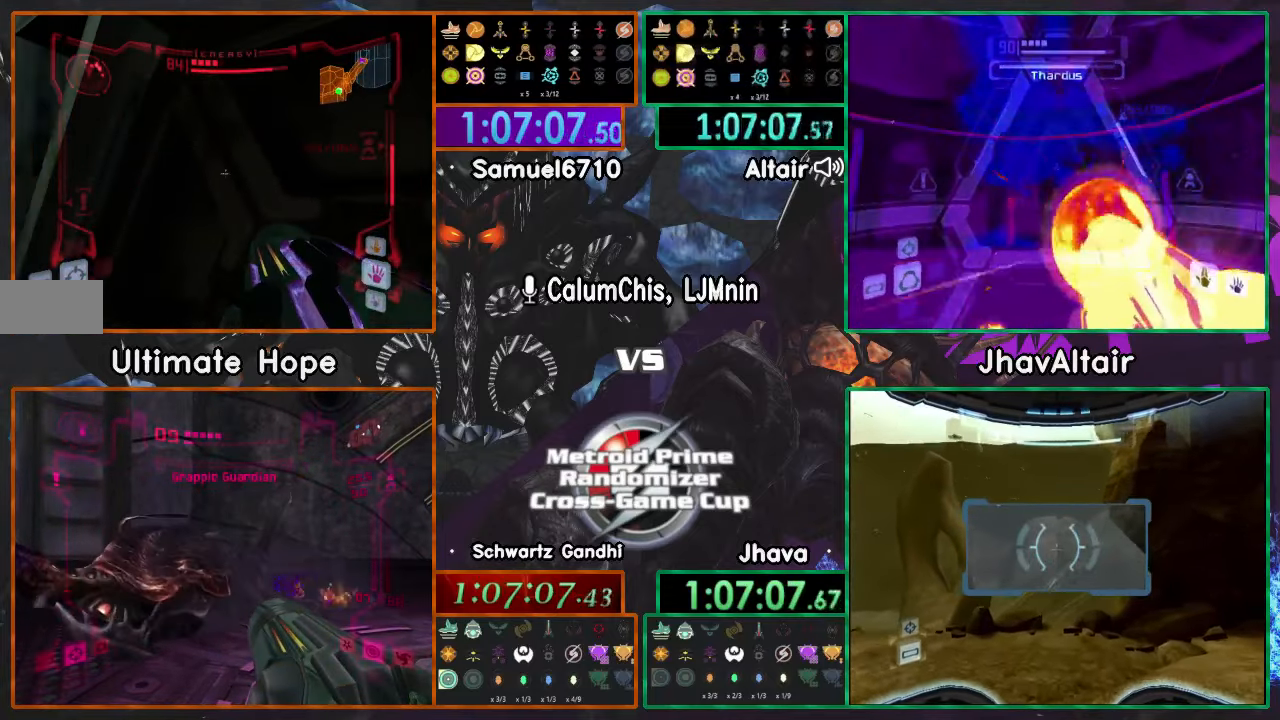
{"buttons": ["L1"], "left_stick": "up-right", "right_stick": "center", "events": [[451, "left_stick", "up-right"]]}
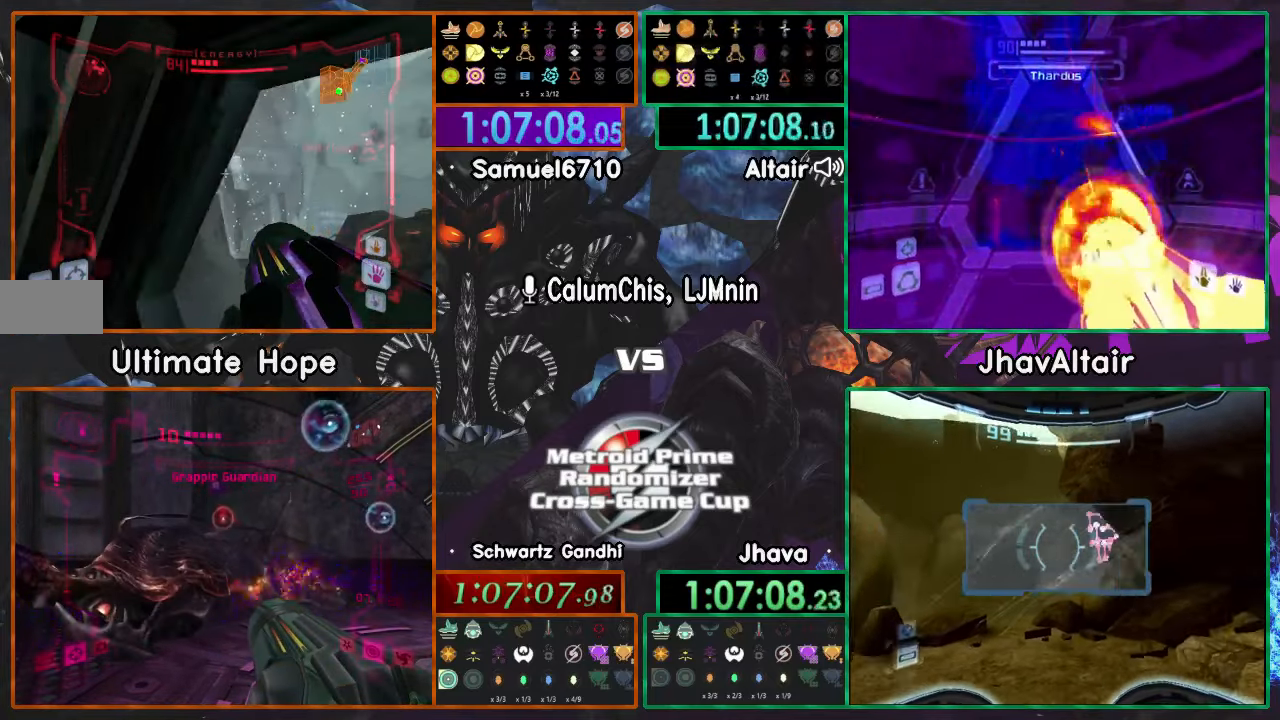
{"buttons": ["L1"], "left_stick": "right", "right_stick": "center", "events": [[434, "left_stick", "right"]]}
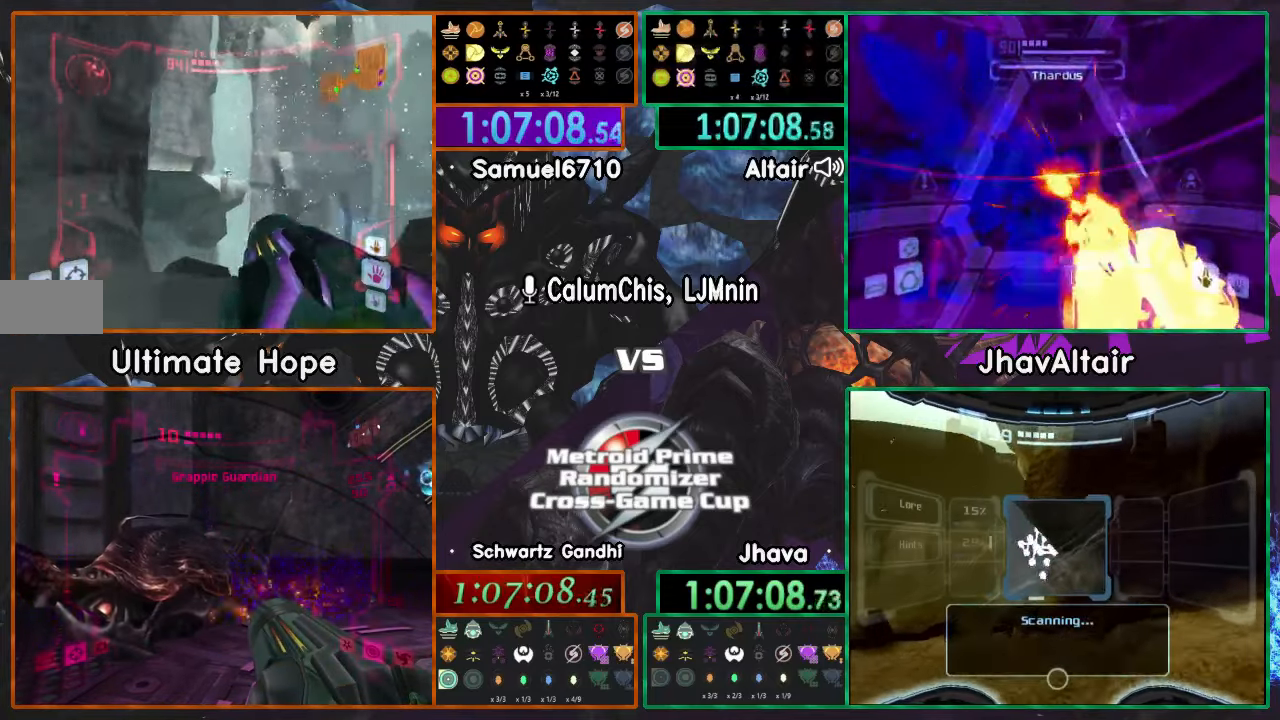
{"buttons": [], "left_stick": "right", "right_stick": "center", "events": [[134, "L1", "up"], [167, "left_stick", "down"], [434, "left_stick", "right"]]}
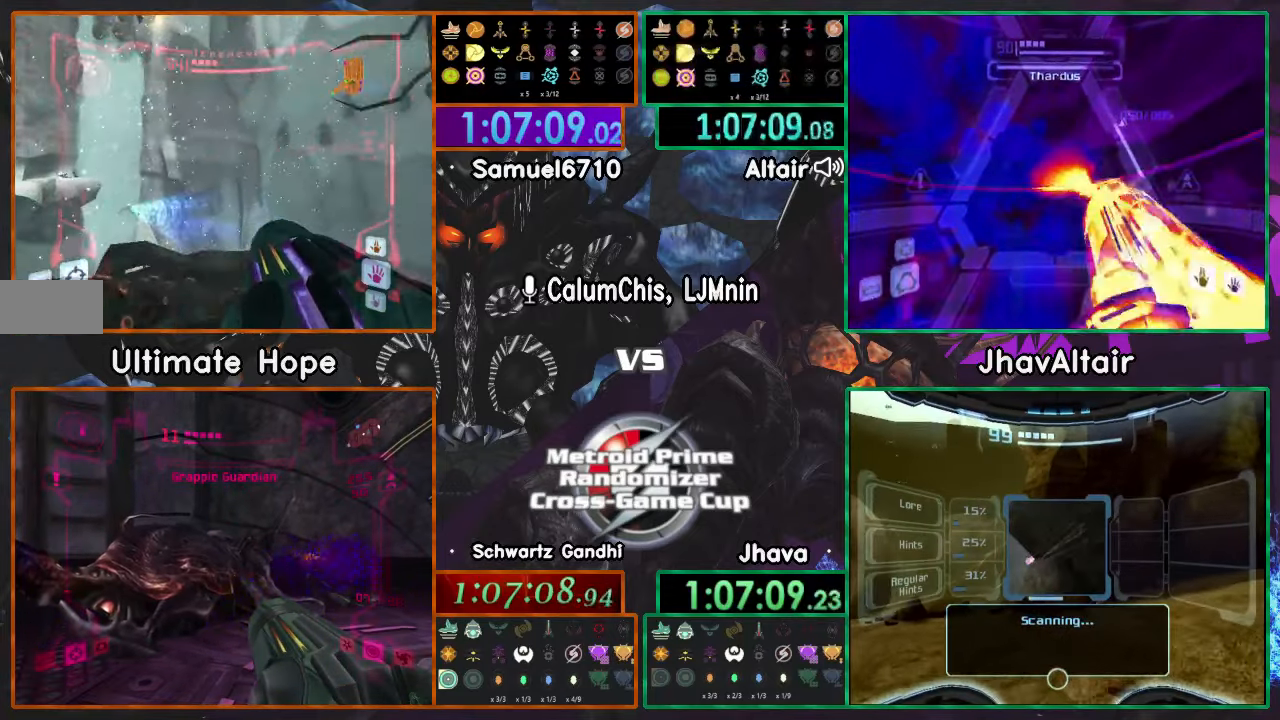
{"buttons": [], "left_stick": "up-right", "right_stick": "center", "events": [[250, "left_stick", "up-right"]]}
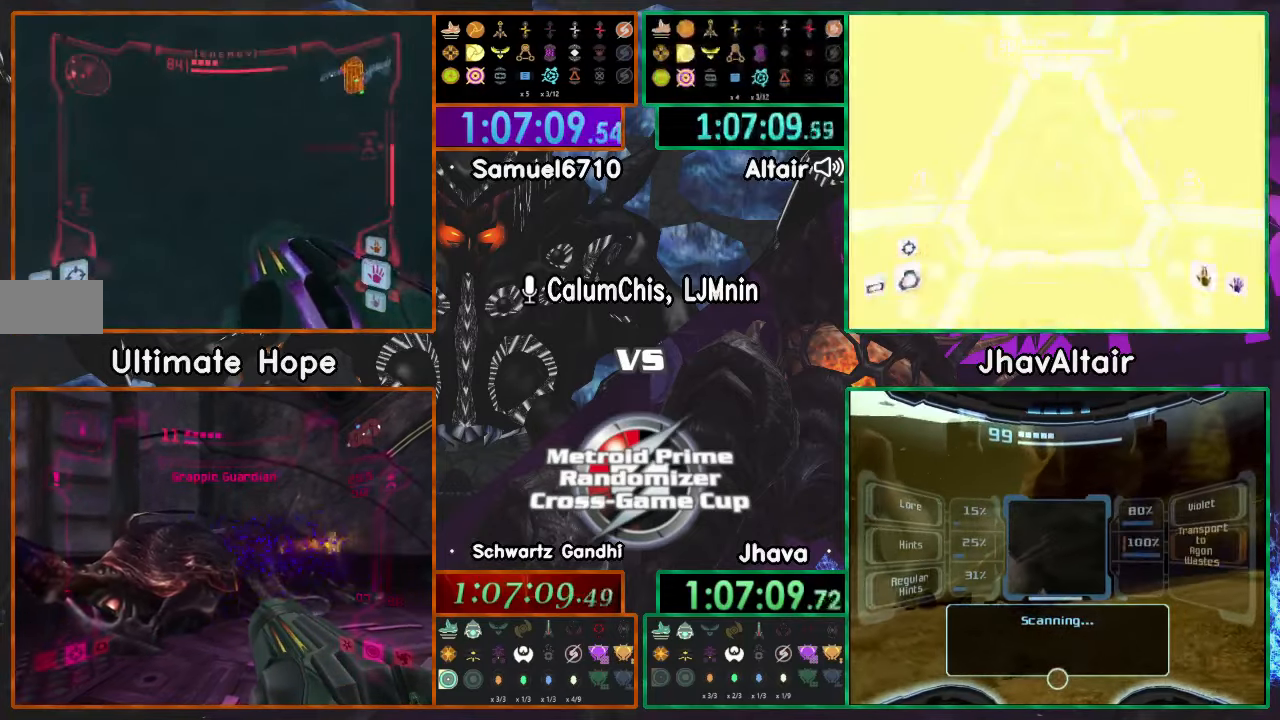
{"buttons": [], "left_stick": "up", "right_stick": "center", "events": [[134, "left_stick", "up"]]}